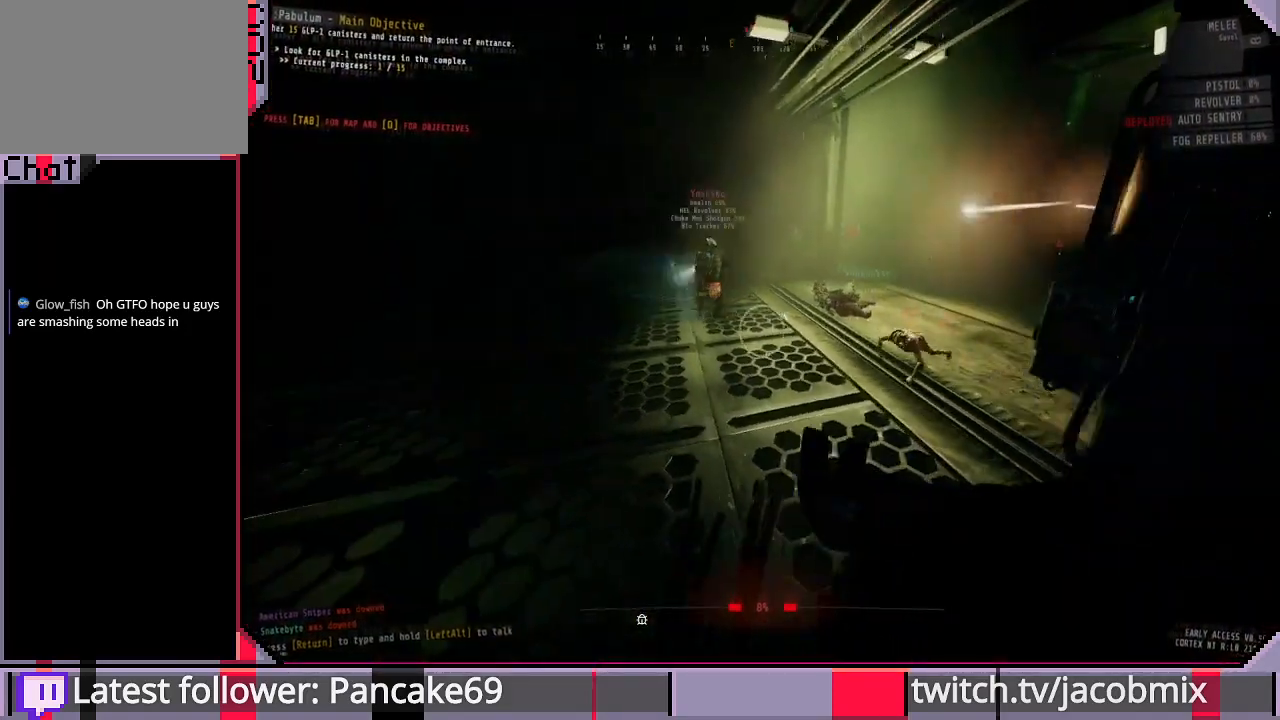
Gameplay with keyboard and mouse; each line is a JSON object with the keys and mouse buttons held at the frame after it. "events" lists presses ("down") and releases ("up") of "a", "c", "ctrl", "d", "e", "f", "q", "r", "s", "shift", "space", "t", "tab", "w", "x", "z", "mouse_left", "mouse_wheel", "mouse_right", "mouse_mb4" and "mouse_mb5" between this image and that frame as [ms after this image, input, new state], when the widget could be followed in between. "mouse_left", "mouse_wheel", "mouse_right", "mouse_mb4", "mouse_mb5" = the "left", "wheel", "right", "mb4", "mb5" buttons of the "mouse" list. No other keys are recorded. "wheel" means that the mouse wheel is clicked or scrolled. Mouse movement is not recorded.
{"keys": ["a", "shift"], "mouse": ["left"], "events": [[167, "shift", "down"], [233, "a", "up"], [433, "a", "down"], [433, "w", "up"]]}
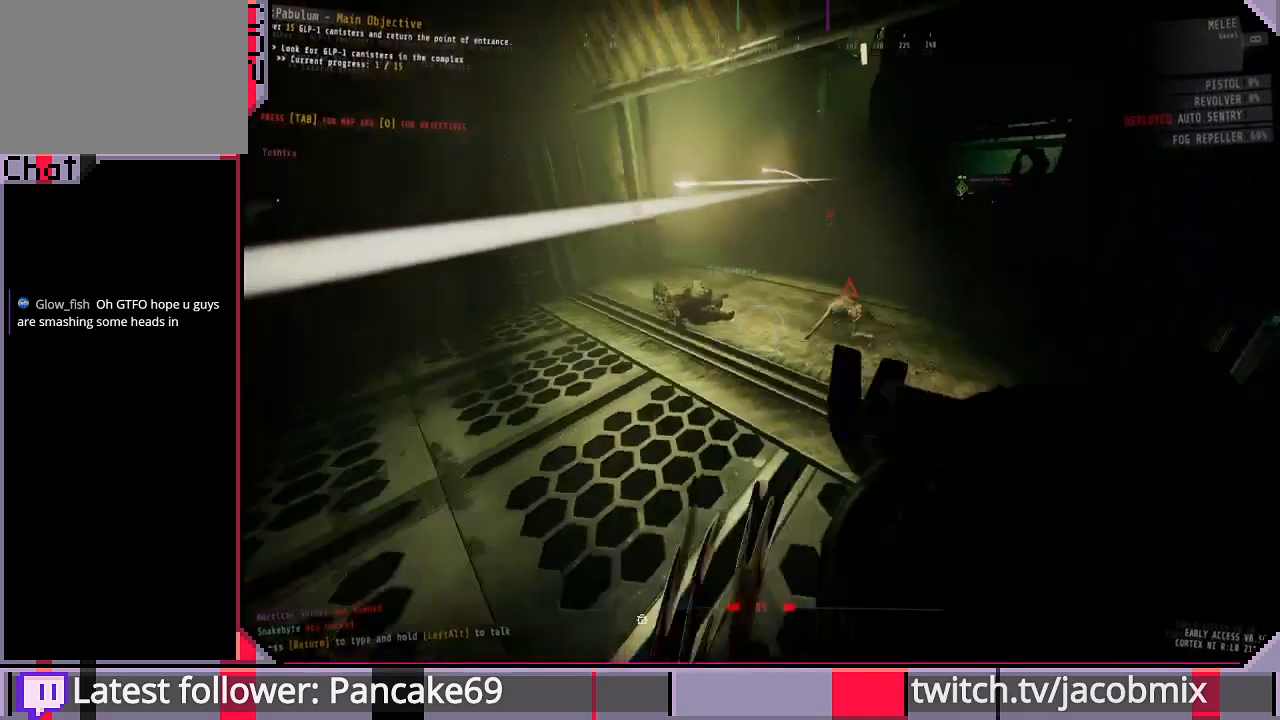
{"keys": ["shift", "w"], "mouse": ["left"], "events": [[133, "w", "down"], [200, "a", "up"]]}
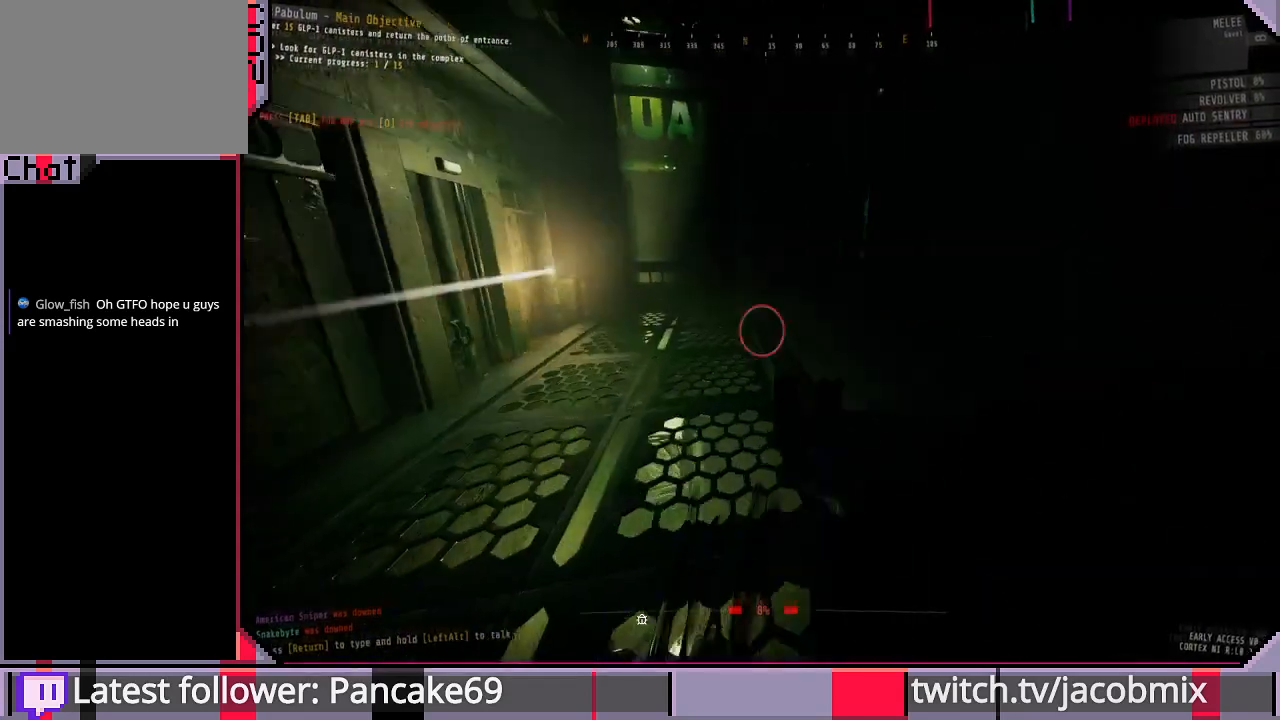
{"keys": ["a", "shift"], "mouse": [], "events": [[167, "mouse_right", "down"], [200, "mouse_left", "up"], [333, "a", "down"], [333, "mouse_right", "up"], [400, "w", "up"]]}
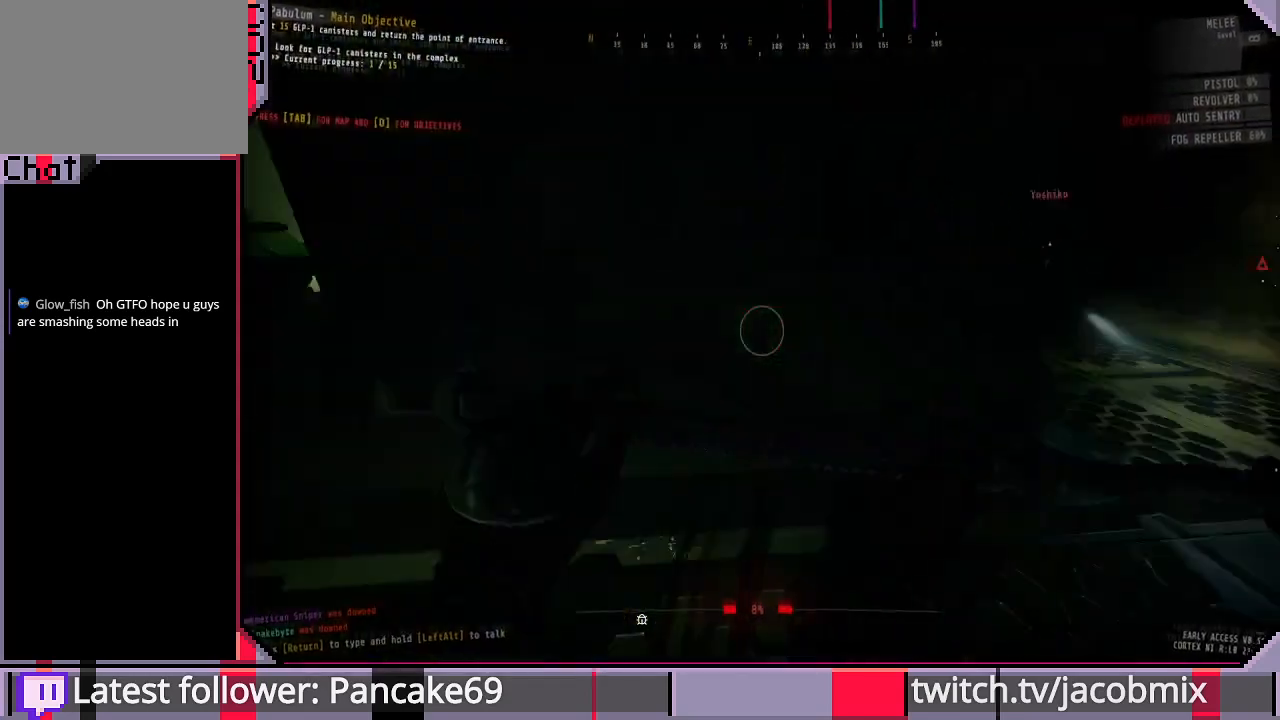
{"keys": ["a", "s", "shift"], "mouse": [], "events": [[33, "s", "down"], [300, "a", "up"], [467, "a", "down"]]}
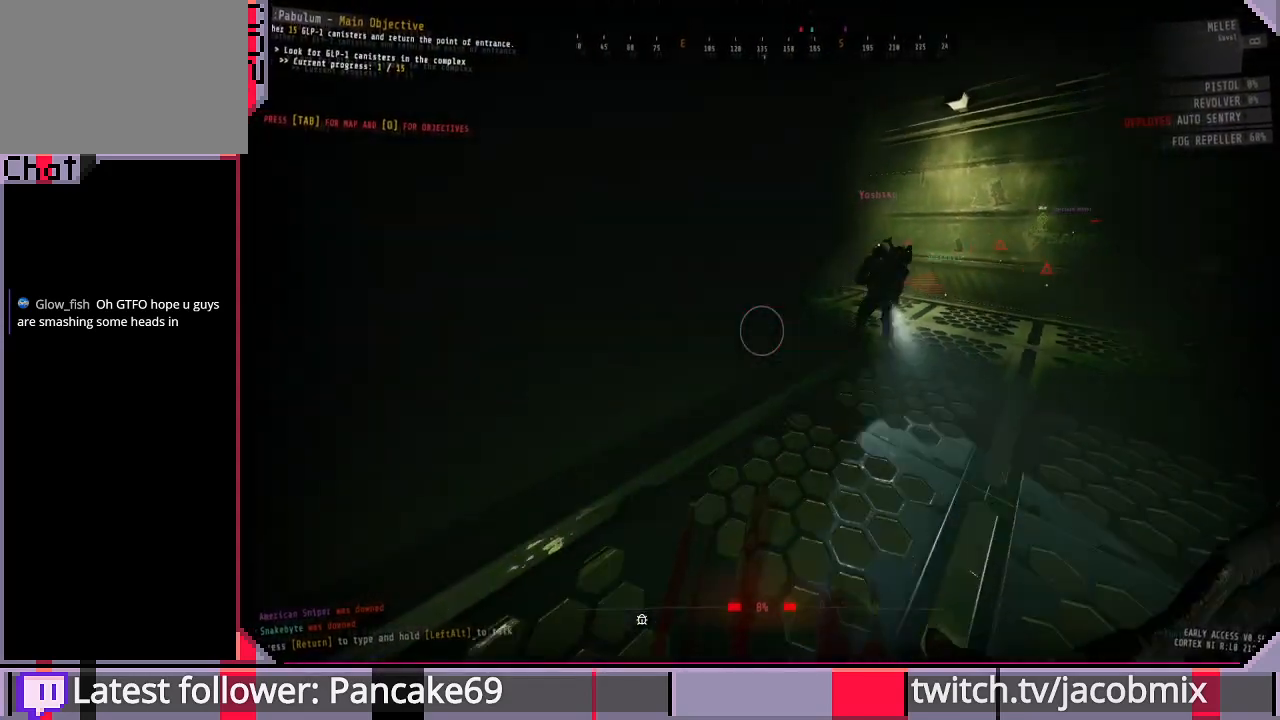
{"keys": ["a", "shift"], "mouse": [], "events": [[400, "s", "up"]]}
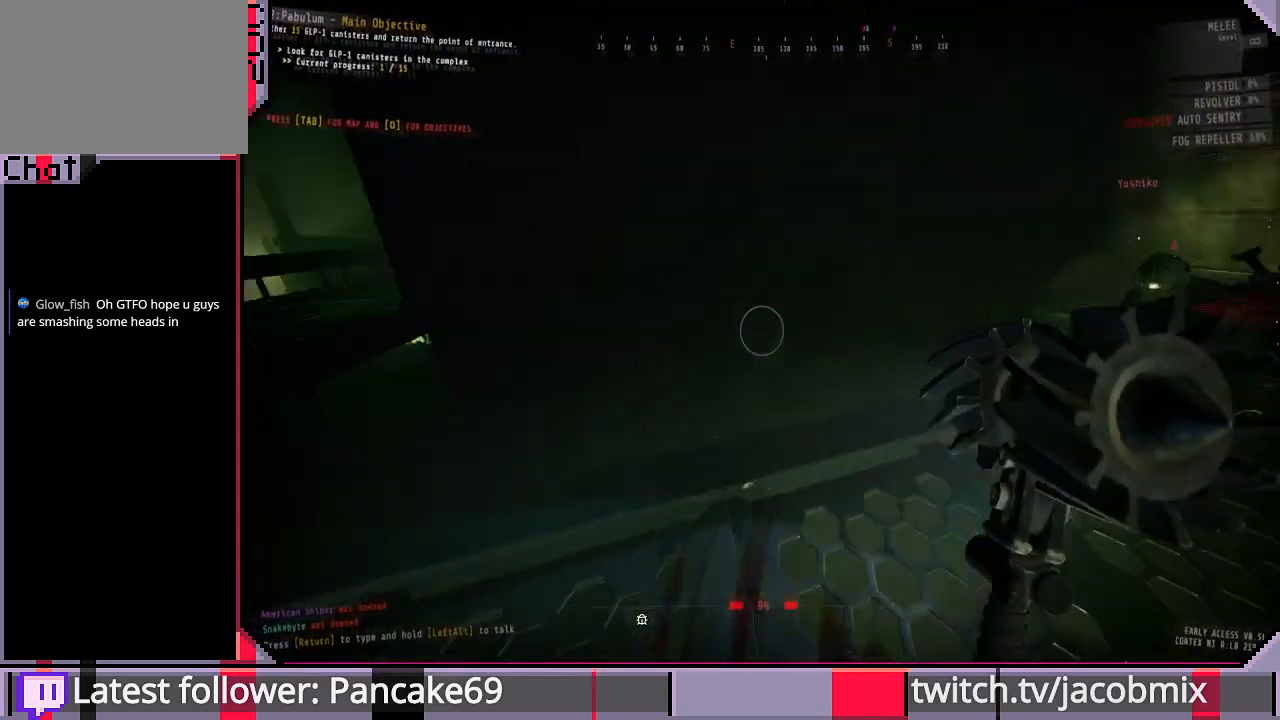
{"keys": ["a", "w"], "mouse": [], "events": [[67, "a", "up"], [333, "shift", "up"], [367, "w", "down"], [467, "a", "down"]]}
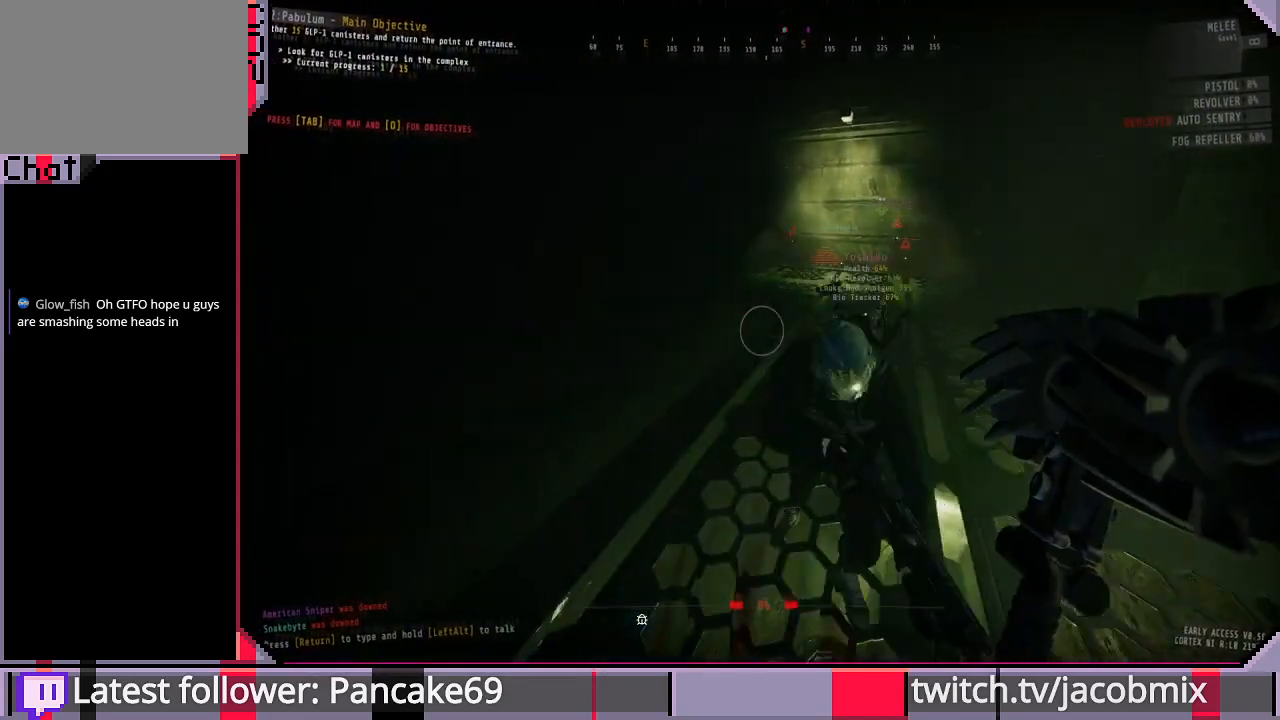
{"keys": ["s"], "mouse": ["left"], "events": [[67, "w", "up"], [133, "a", "up"], [267, "s", "down"], [467, "mouse_left", "down"]]}
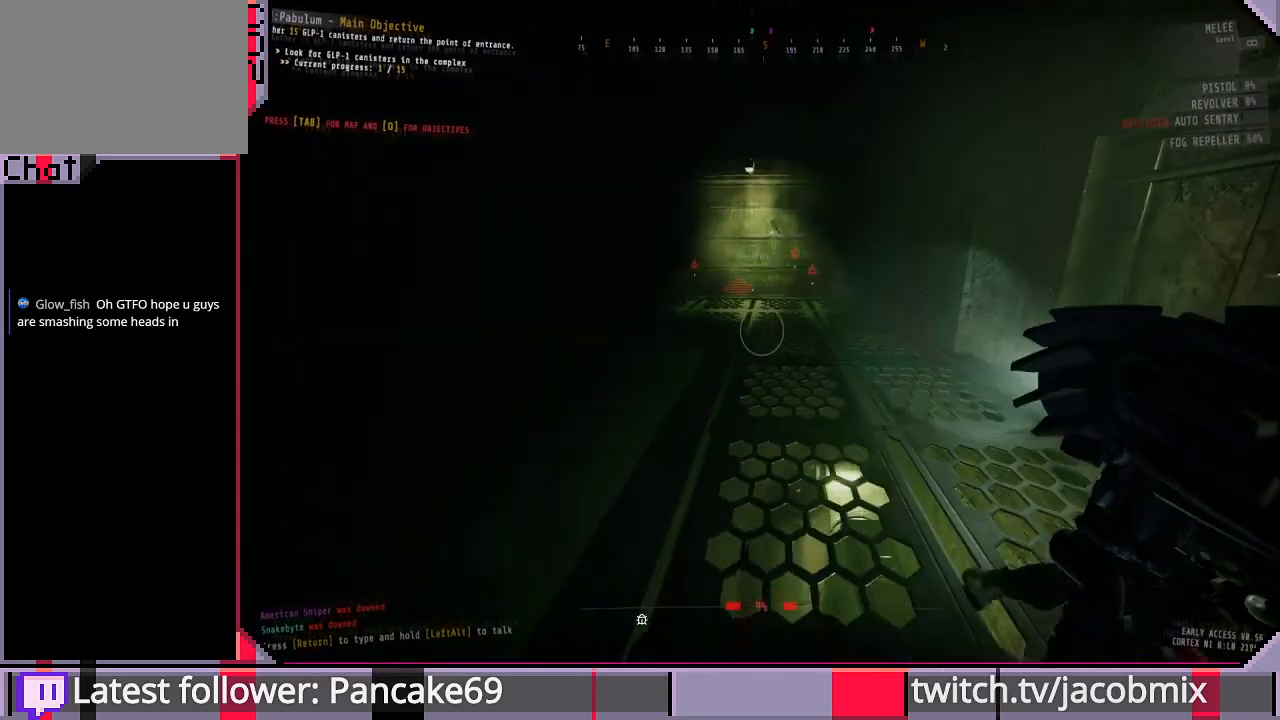
{"keys": ["d"], "mouse": ["left"], "events": [[200, "s", "up"], [300, "d", "down"]]}
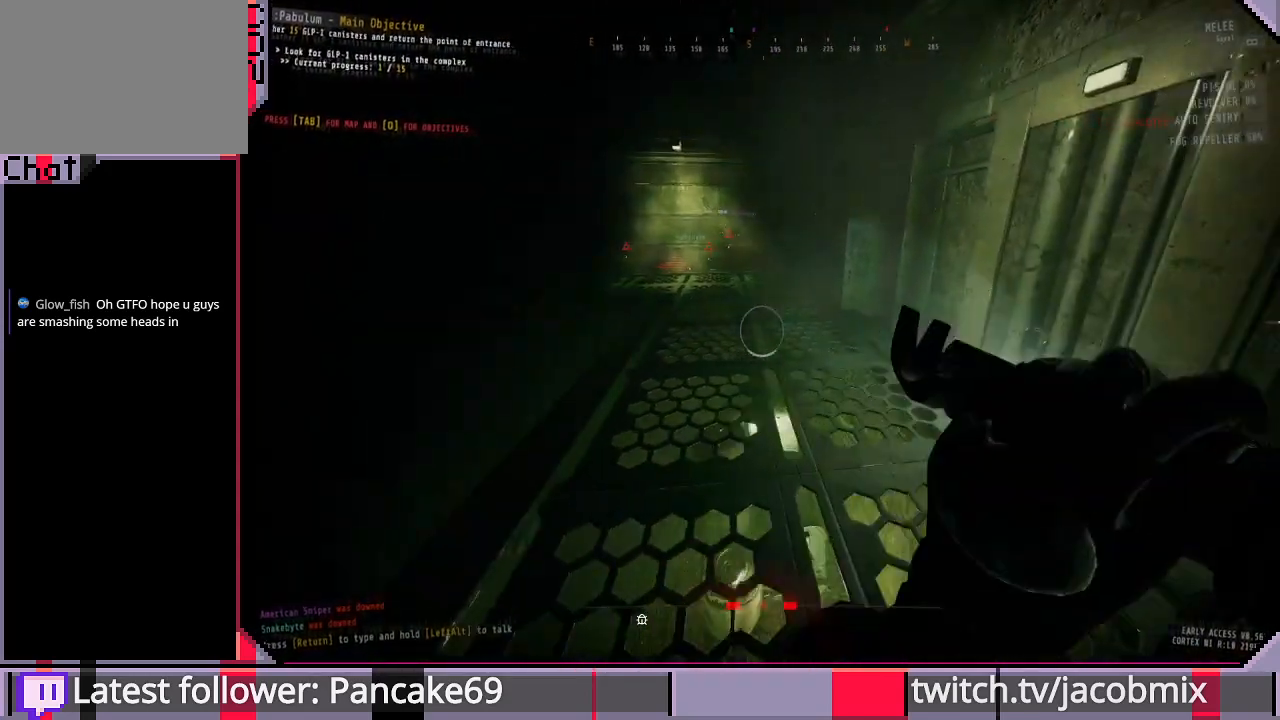
{"keys": ["d", "shift", "w"], "mouse": ["left"], "events": [[233, "w", "down"], [333, "shift", "down"]]}
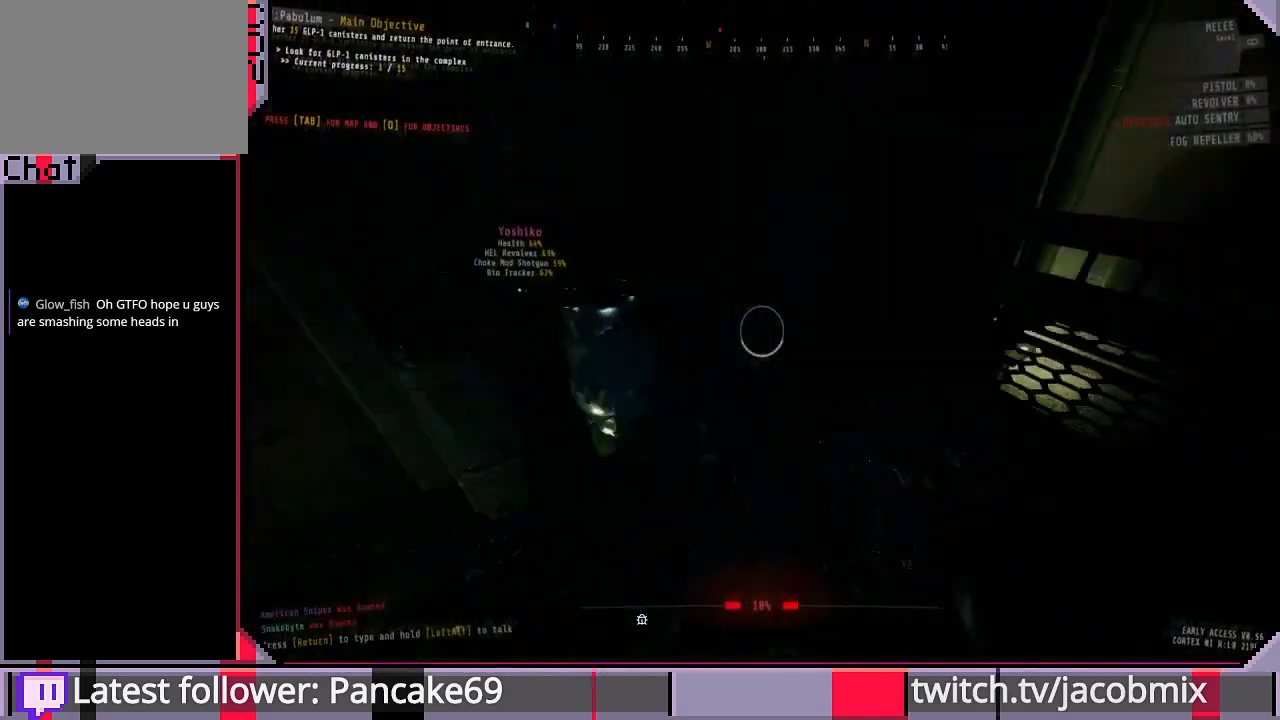
{"keys": ["d", "shift"], "mouse": ["left"], "events": [[333, "w", "up"]]}
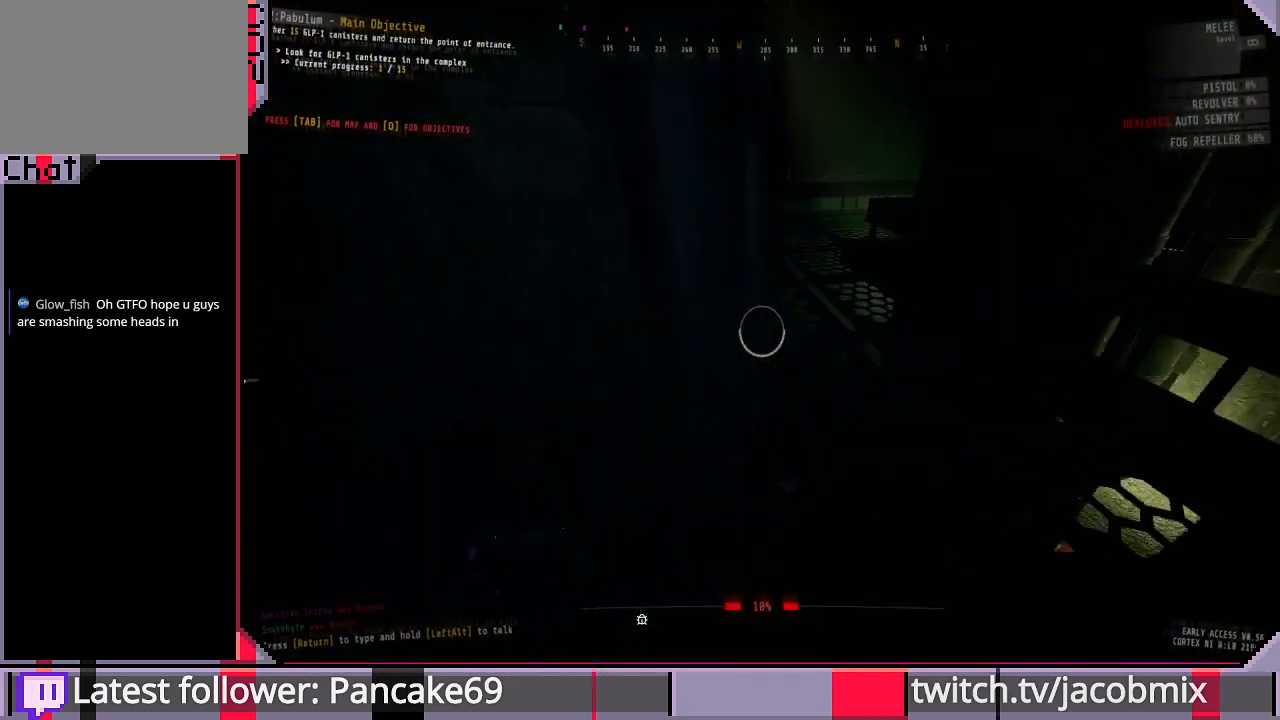
{"keys": ["d", "shift"], "mouse": ["right"], "events": [[133, "w", "down"], [300, "mouse_right", "down"], [400, "w", "up"], [500, "mouse_left", "up"]]}
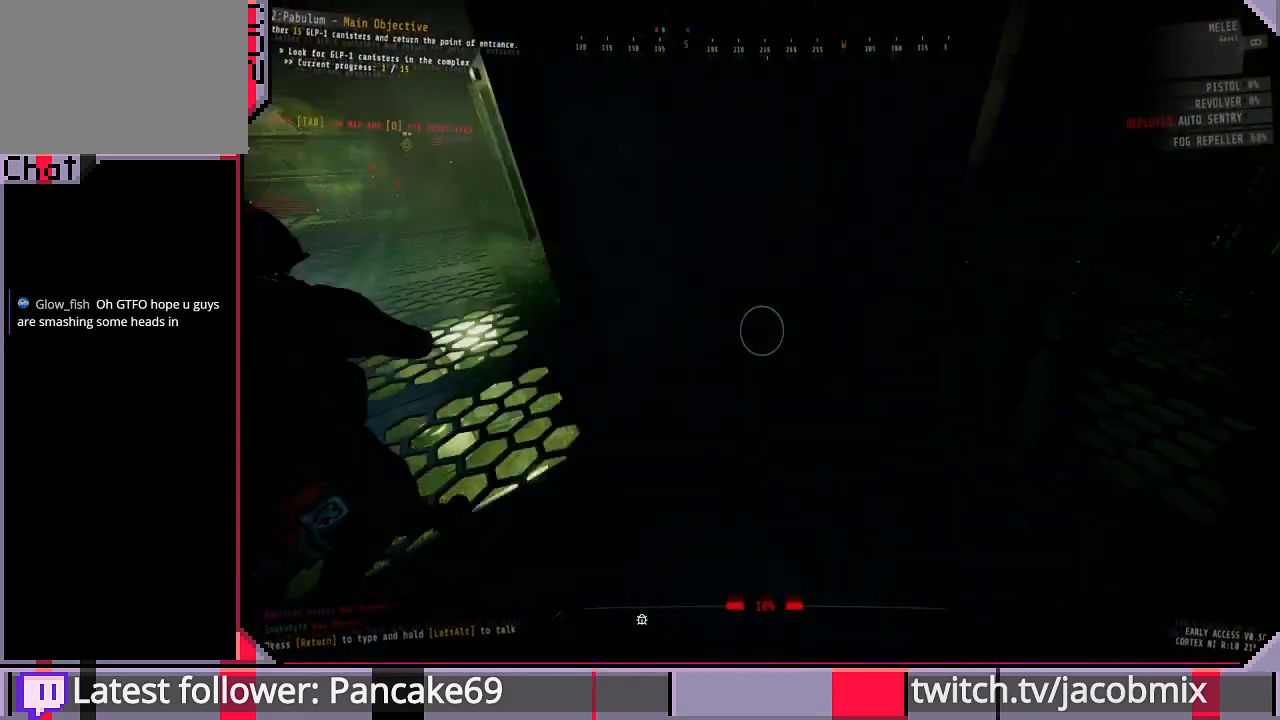
{"keys": ["d", "shift"], "mouse": [], "events": [[33, "mouse_right", "up"], [100, "s", "down"], [433, "s", "up"]]}
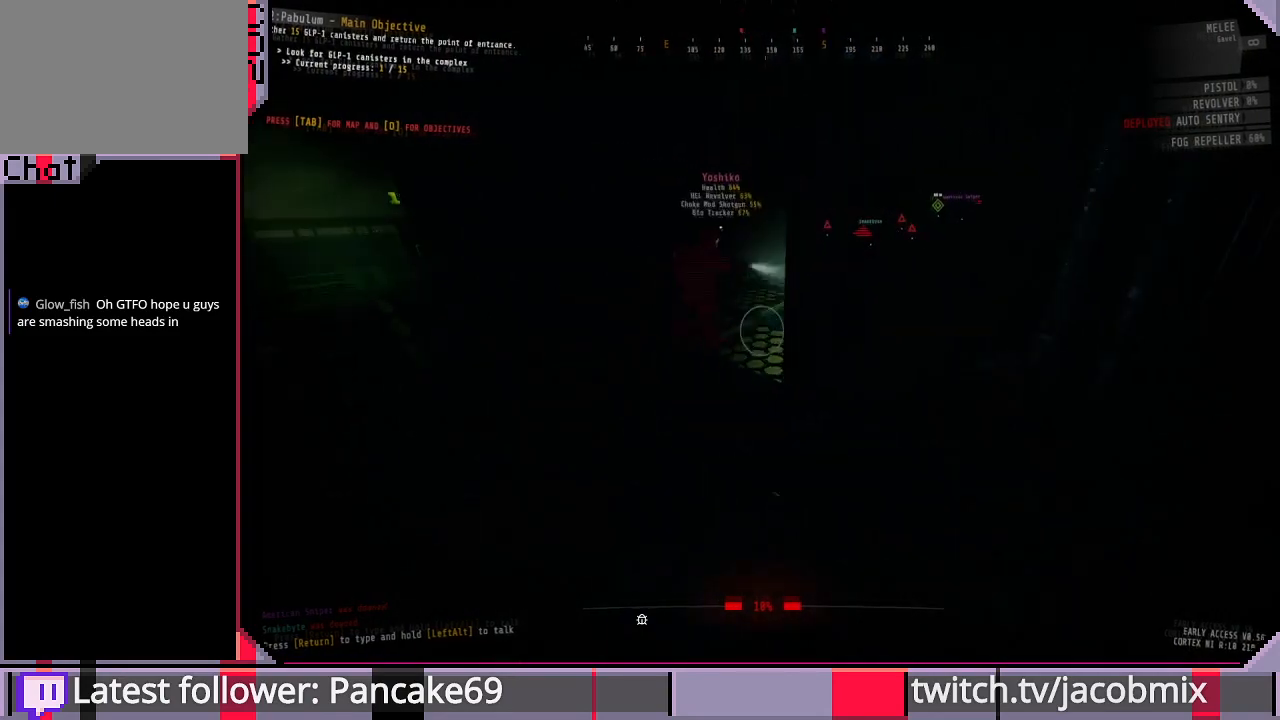
{"keys": ["a"], "mouse": [], "events": [[233, "d", "up"], [233, "shift", "up"], [367, "a", "down"]]}
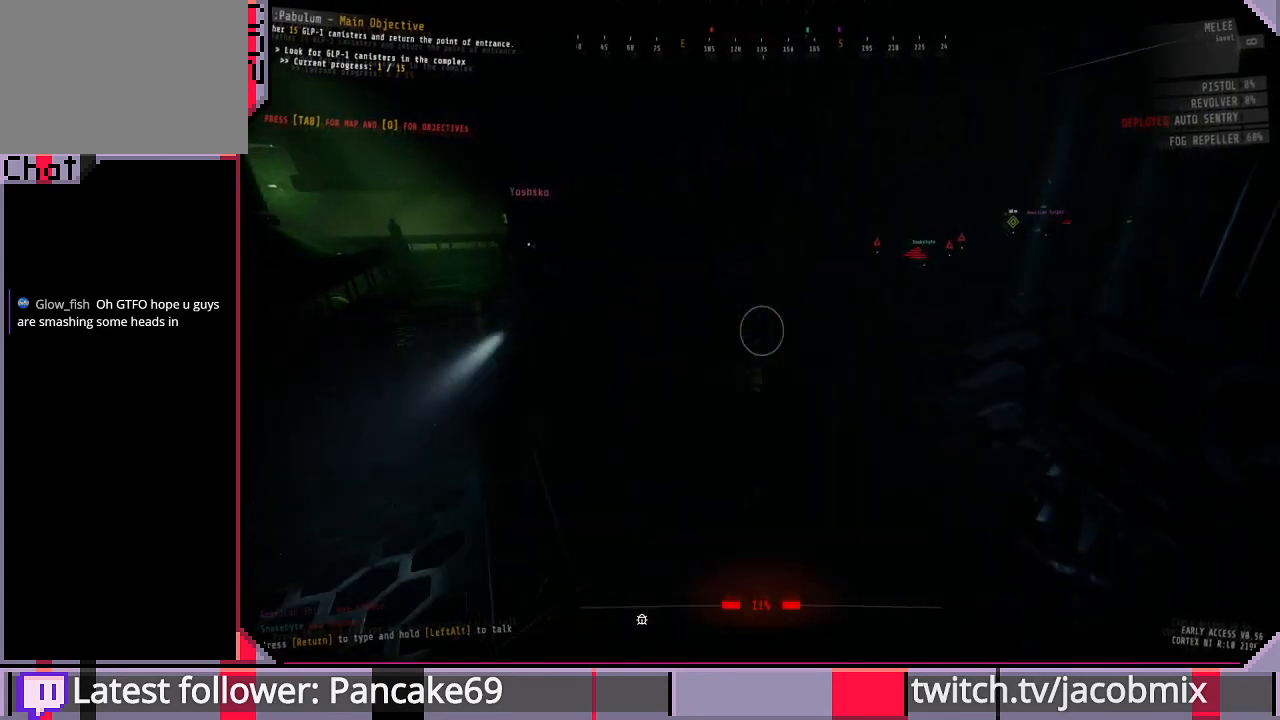
{"keys": [], "mouse": [], "events": [[267, "a", "up"]]}
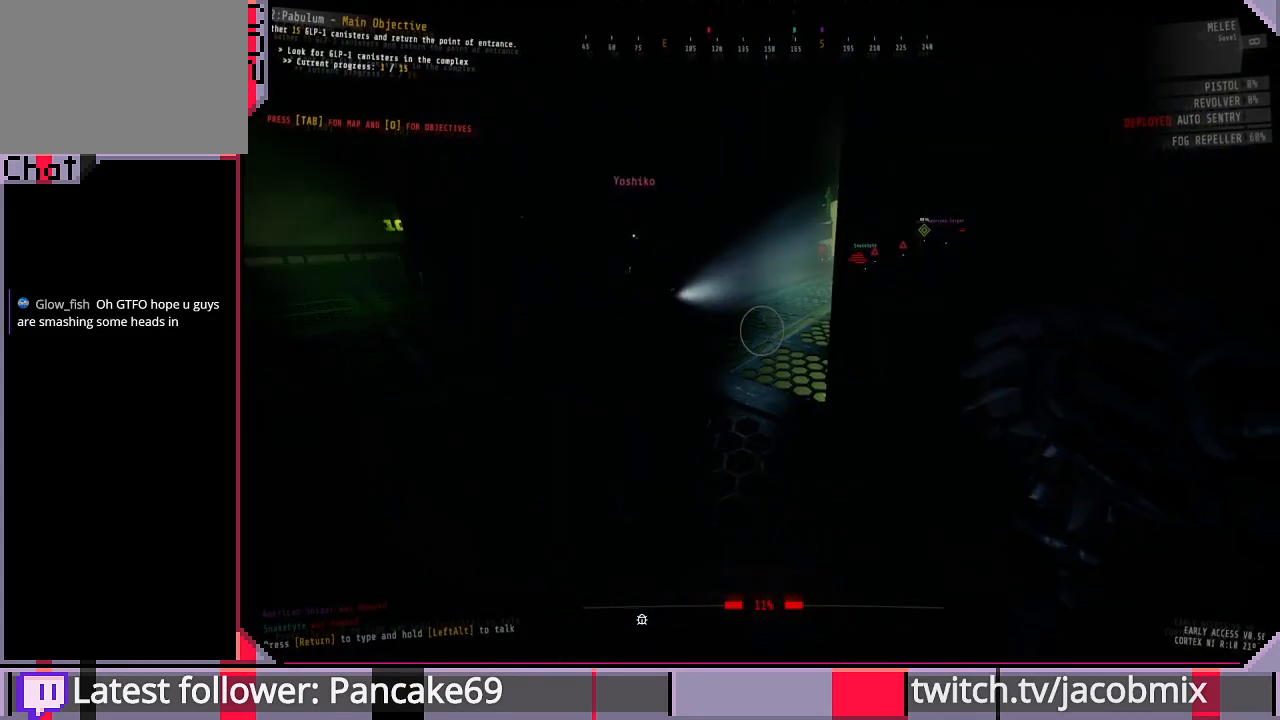
{"keys": [], "mouse": ["left"], "events": [[167, "mouse_left", "down"], [233, "w", "down"], [267, "a", "down"], [467, "a", "up"], [467, "w", "up"]]}
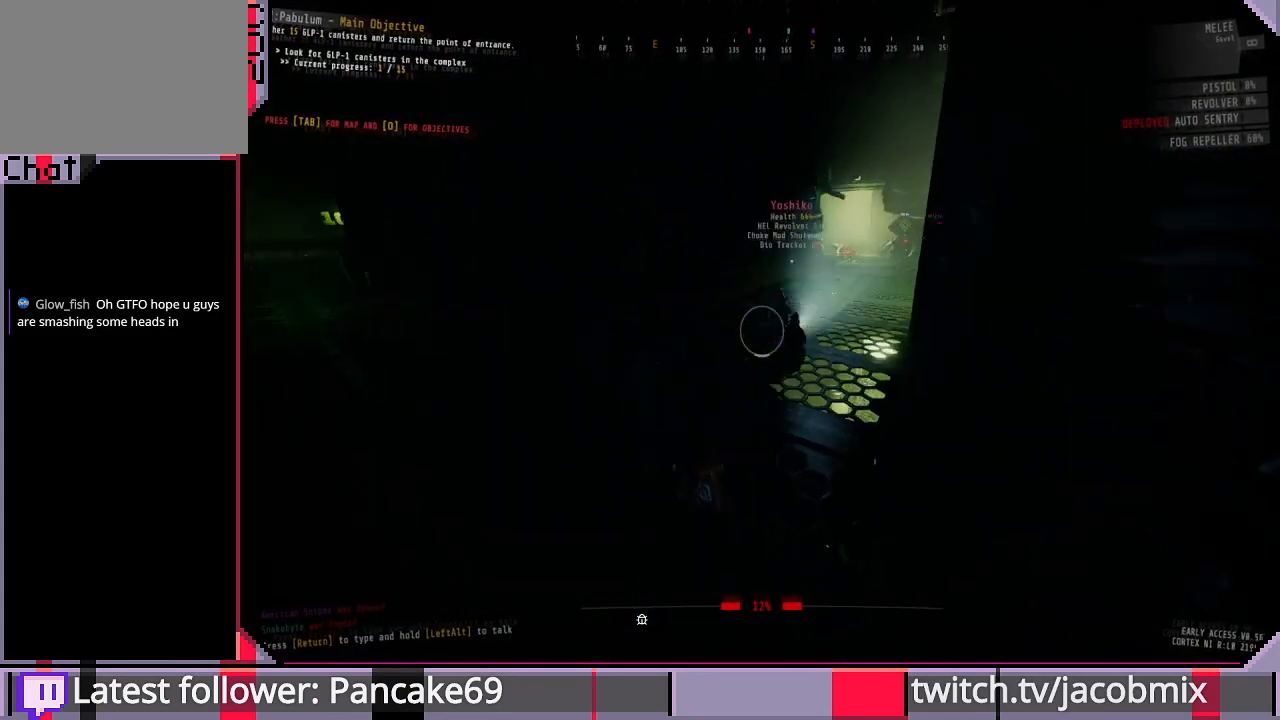
{"keys": ["d"], "mouse": ["left"], "events": [[133, "d", "down"]]}
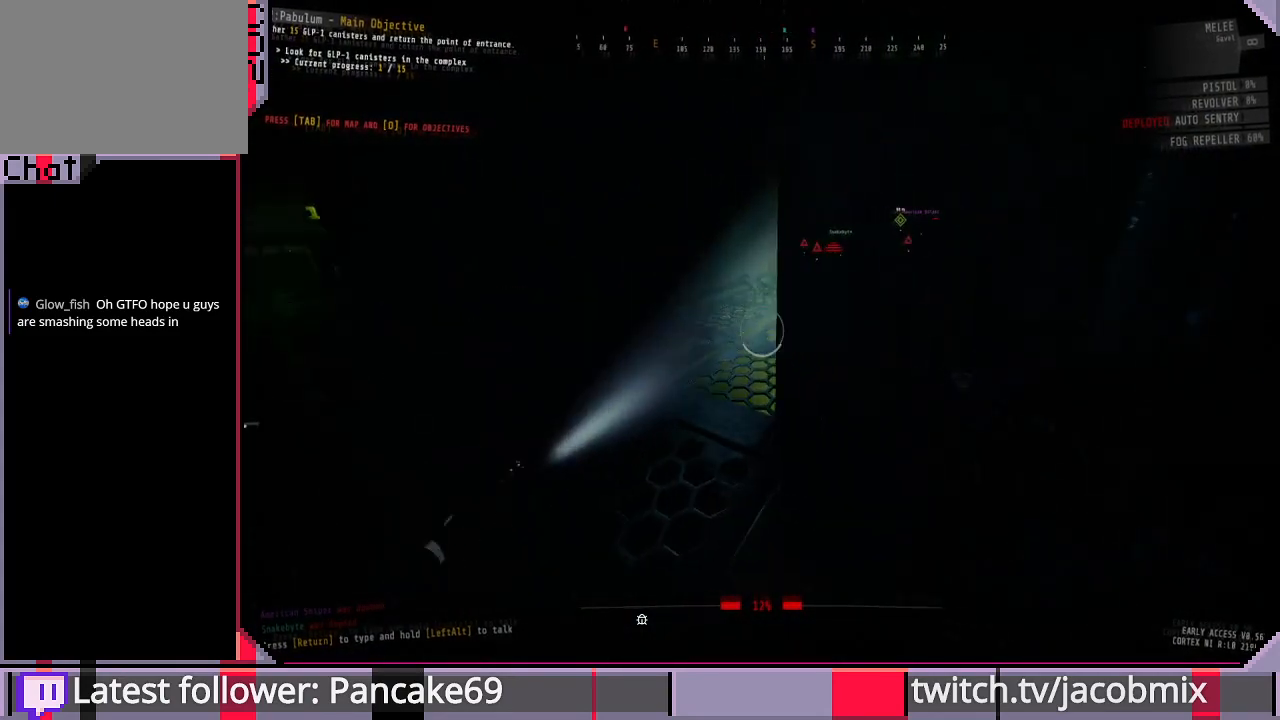
{"keys": ["d"], "mouse": ["left"], "events": [[67, "d", "up"], [500, "d", "down"]]}
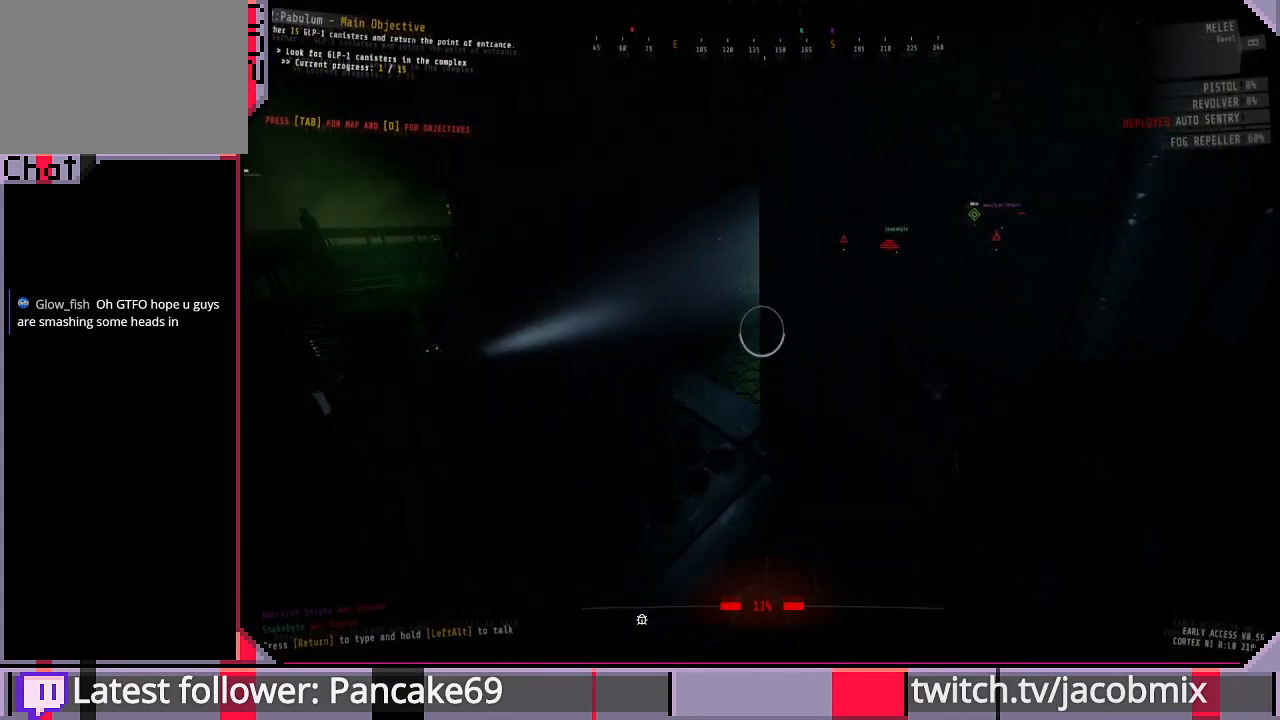
{"keys": ["w"], "mouse": ["left"], "events": [[67, "d", "up"], [333, "a", "down"], [333, "w", "down"], [467, "a", "up"]]}
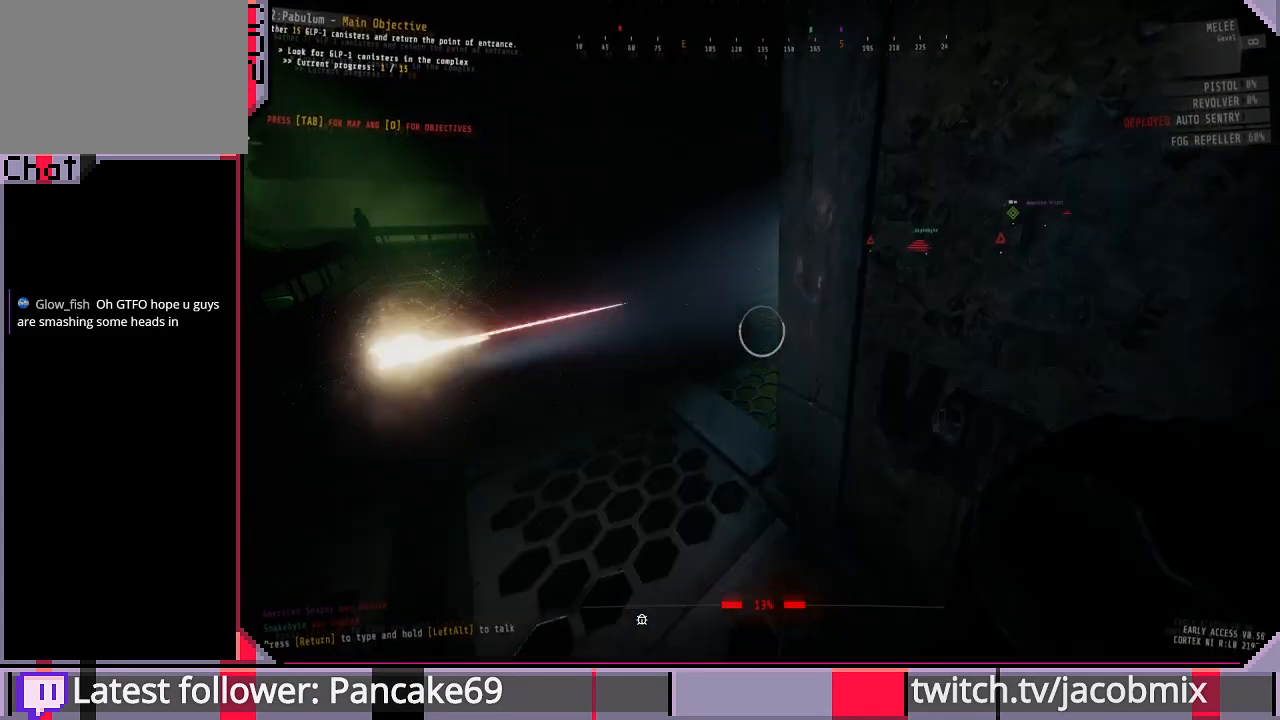
{"keys": [], "mouse": ["left"], "events": [[33, "w", "up"]]}
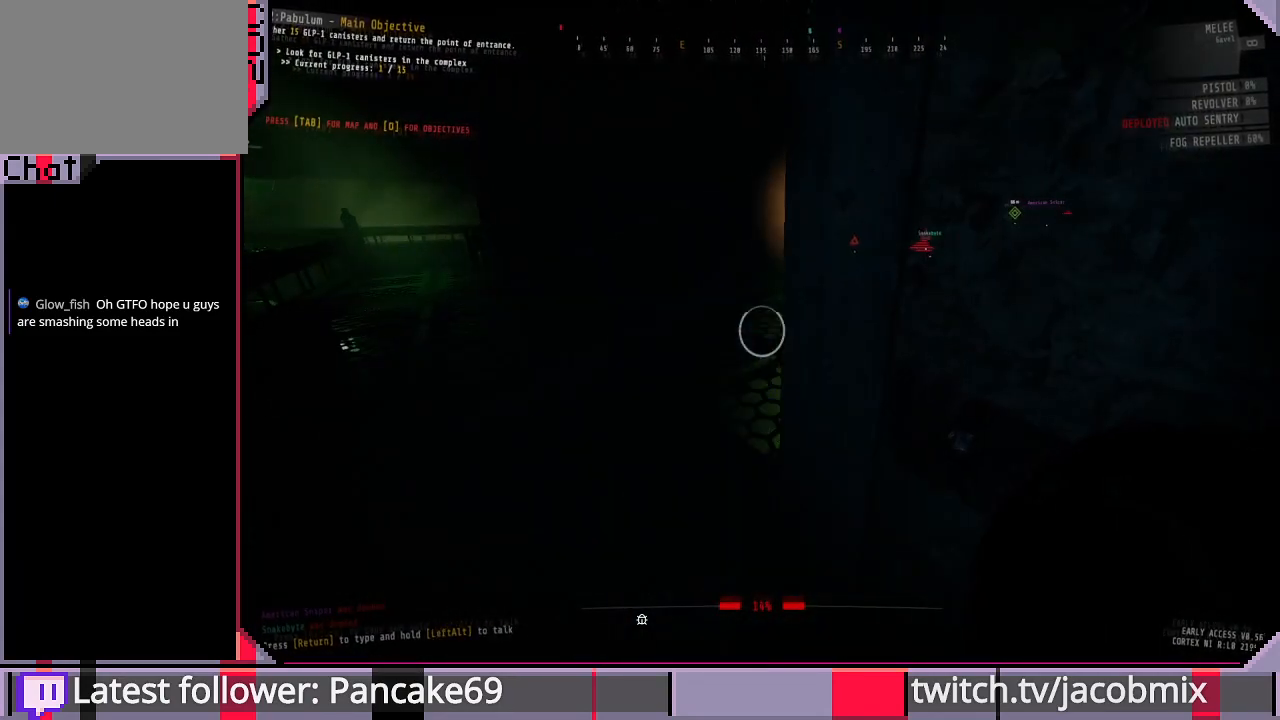
{"keys": ["shift", "w"], "mouse": ["left"], "events": [[267, "w", "down"], [367, "shift", "down"]]}
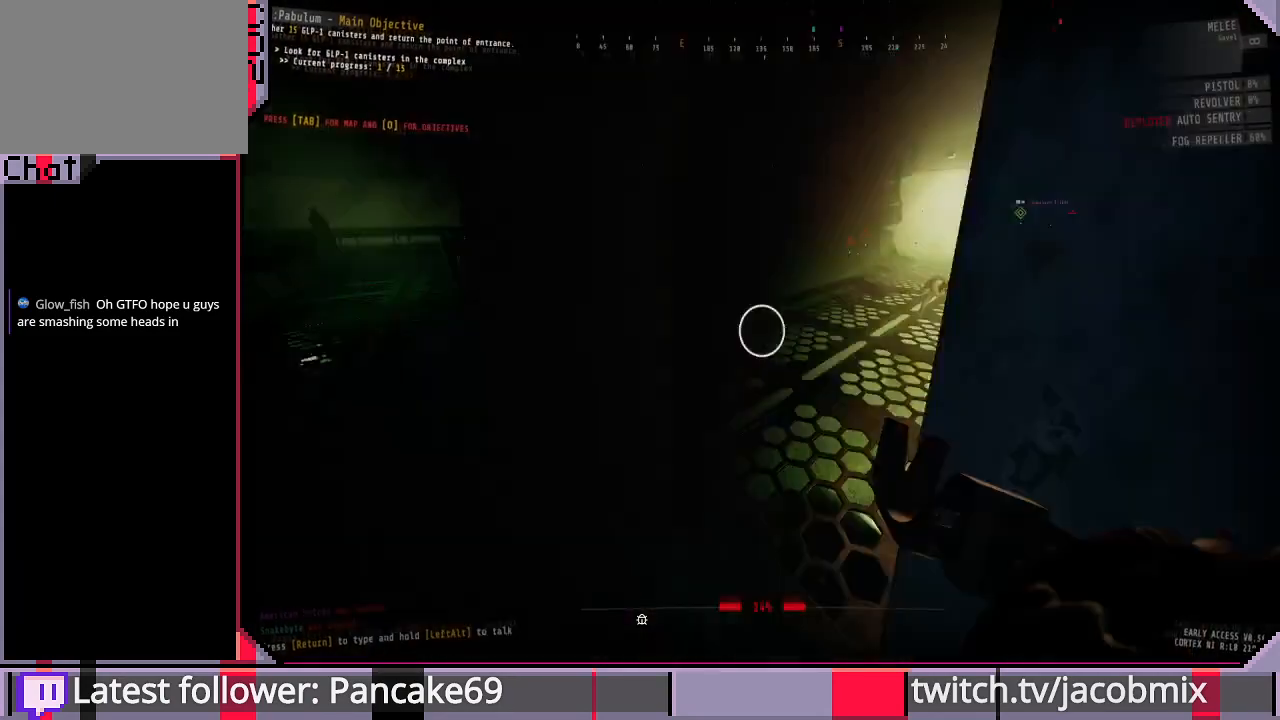
{"keys": ["shift", "w"], "mouse": [], "events": [[433, "mouse_left", "up"]]}
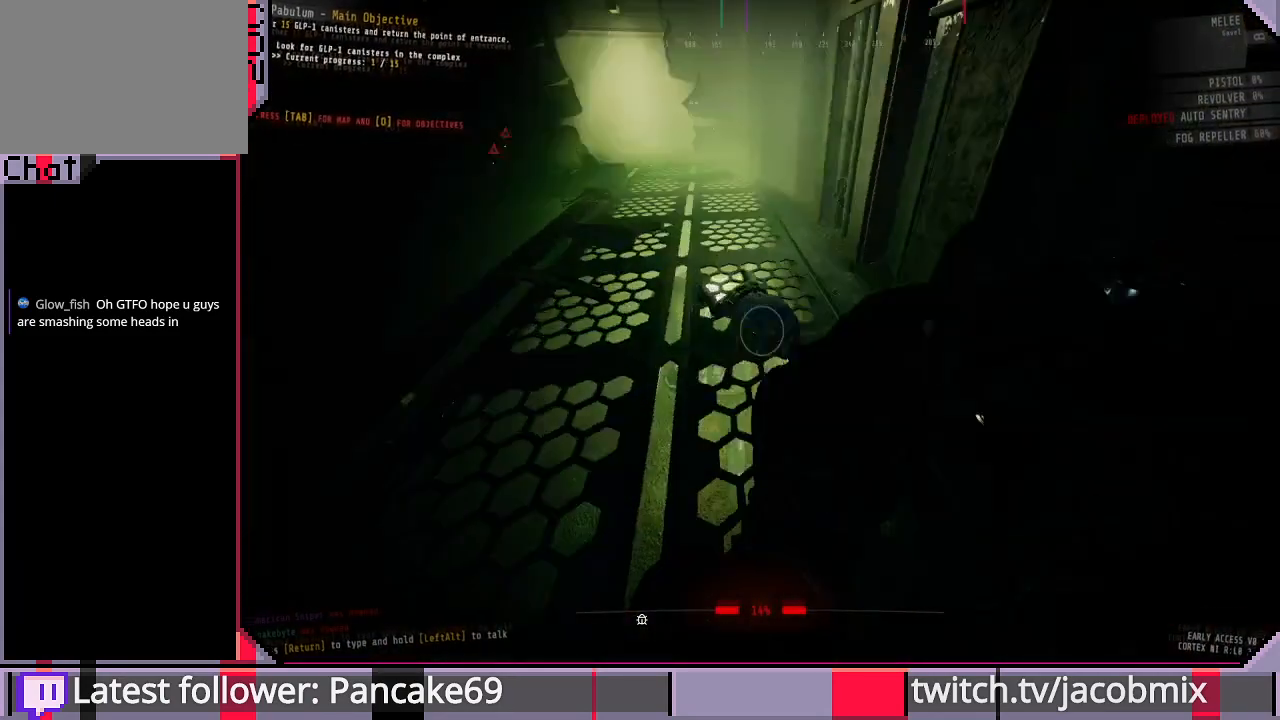
{"keys": ["d", "shift", "w"], "mouse": ["left"], "events": [[100, "mouse_left", "down"], [233, "d", "down"]]}
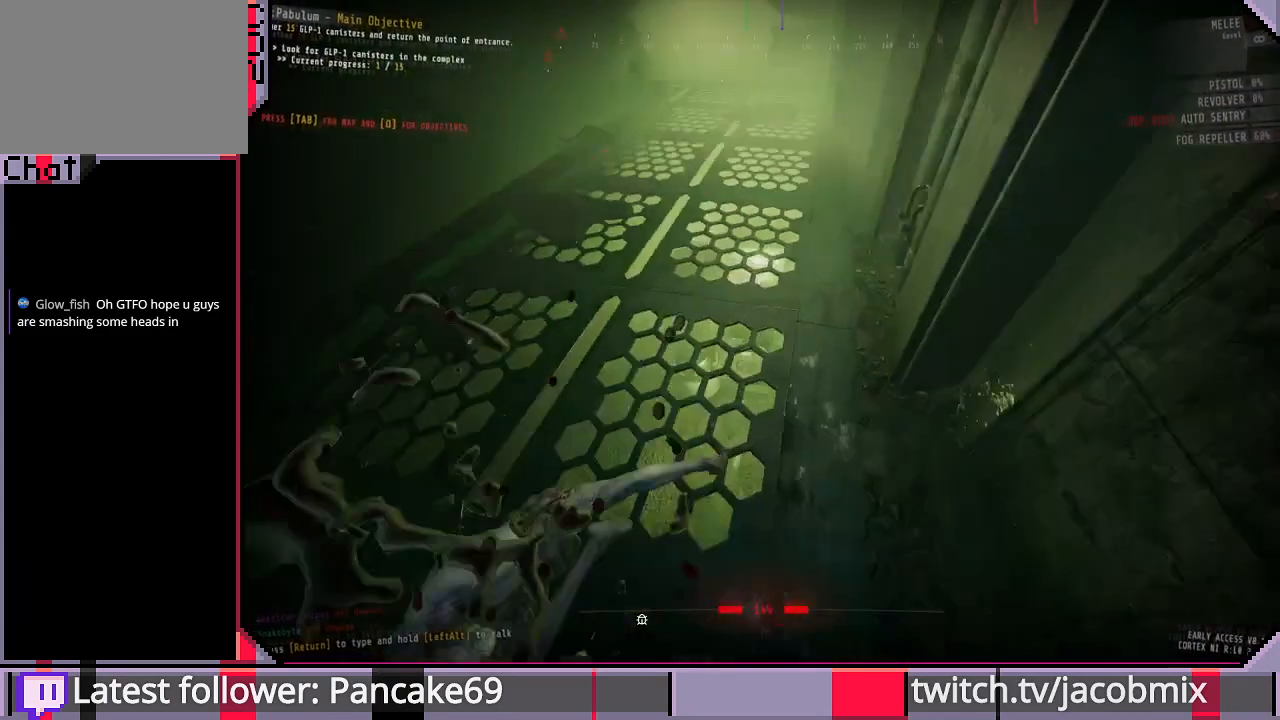
{"keys": ["shift", "w"], "mouse": ["left"], "events": [[33, "d", "up"], [333, "d", "down"], [433, "d", "up"]]}
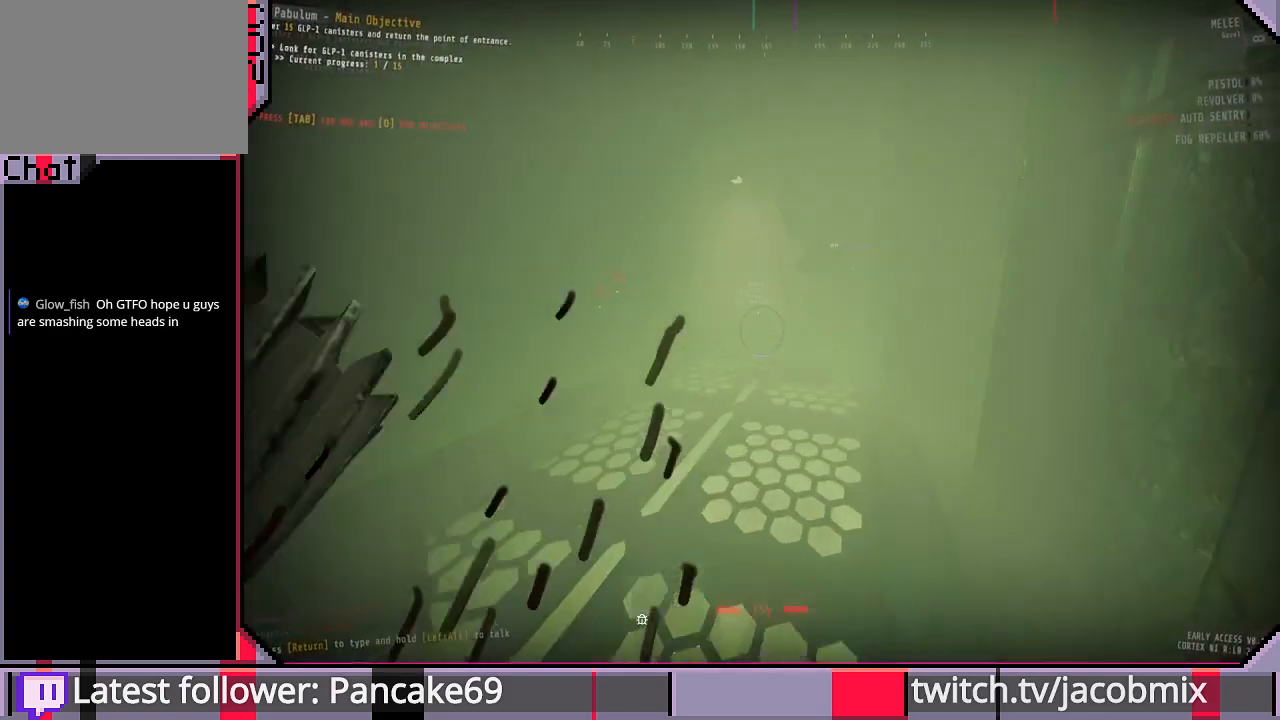
{"keys": ["d", "shift", "w"], "mouse": ["left"], "events": [[200, "mouse_left", "up"], [267, "mouse_left", "down"], [300, "d", "down"]]}
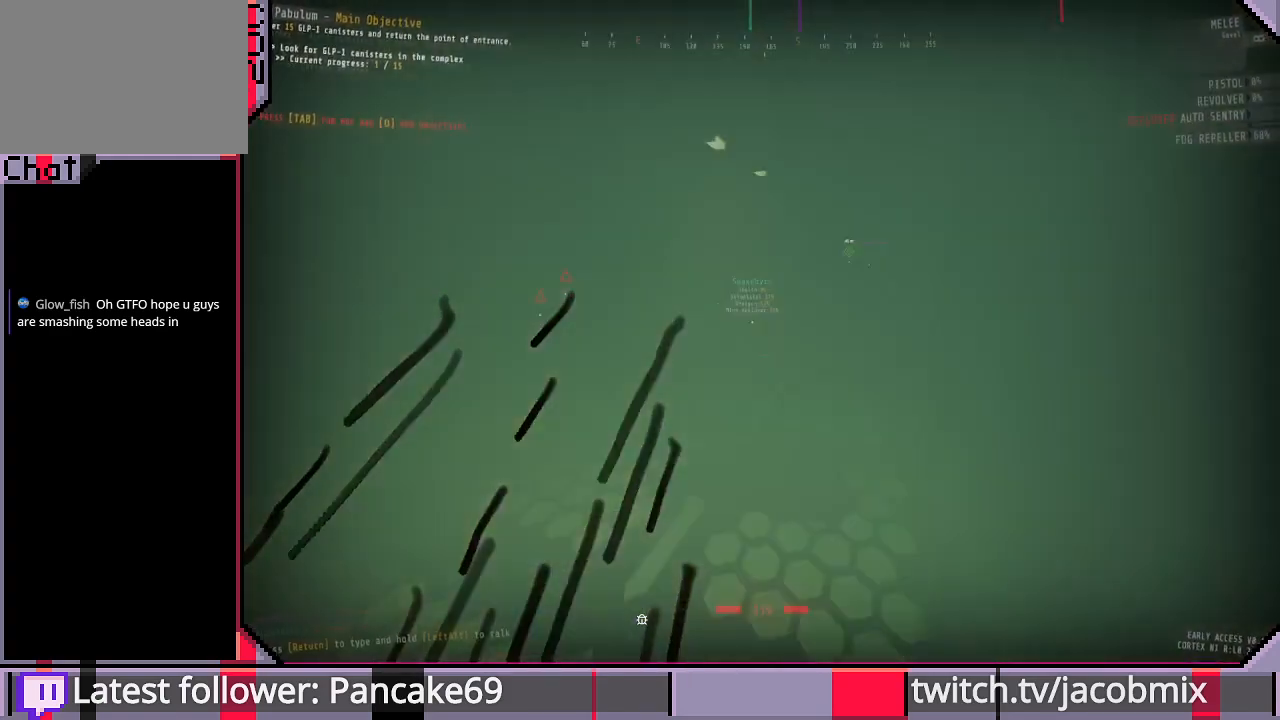
{"keys": ["shift", "w"], "mouse": ["left"], "events": [[300, "d", "up"]]}
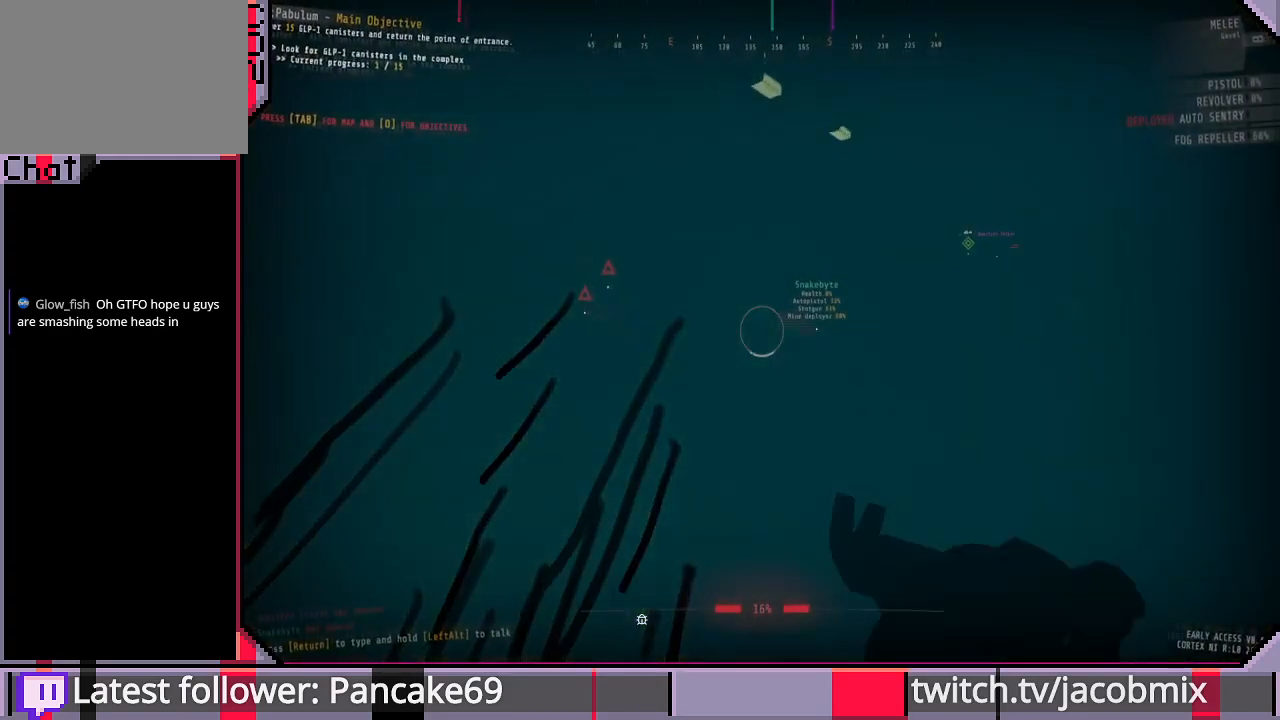
{"keys": ["shift", "w"], "mouse": ["left"], "events": [[300, "d", "down"], [333, "d", "up"]]}
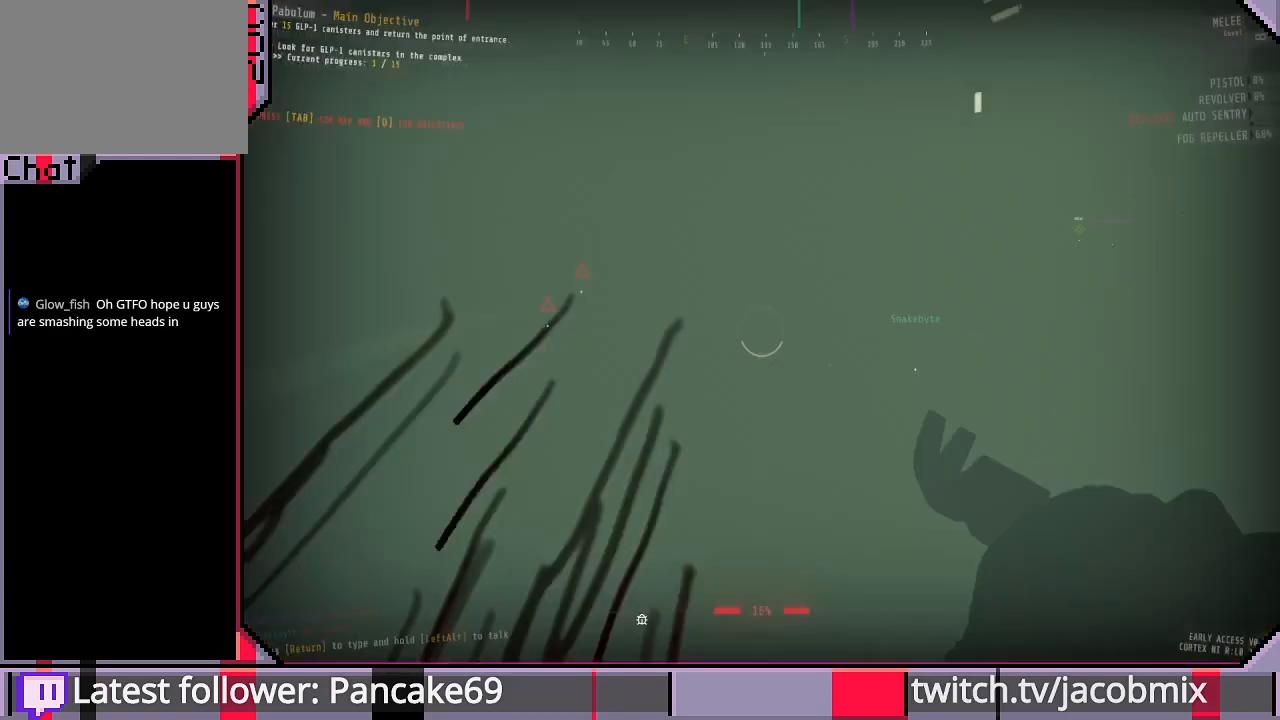
{"keys": ["d", "shift", "w"], "mouse": ["left"], "events": [[100, "d", "down"]]}
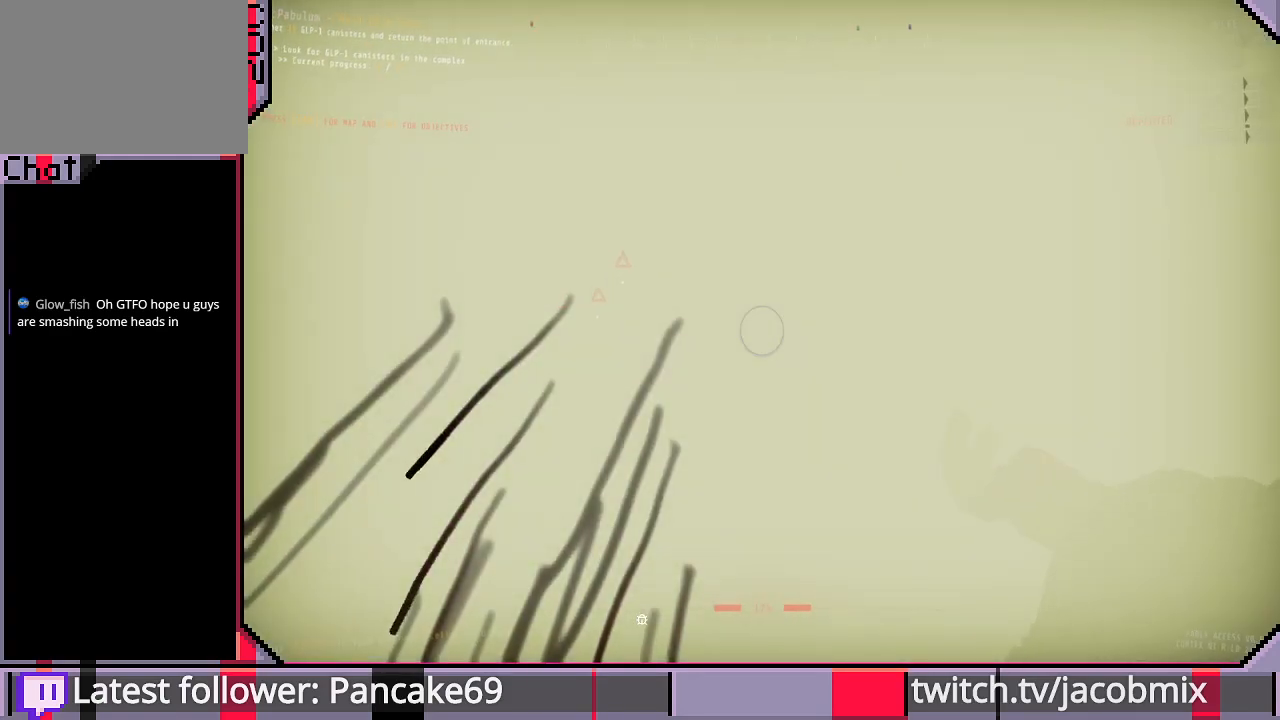
{"keys": ["d", "shift", "w"], "mouse": ["left"], "events": []}
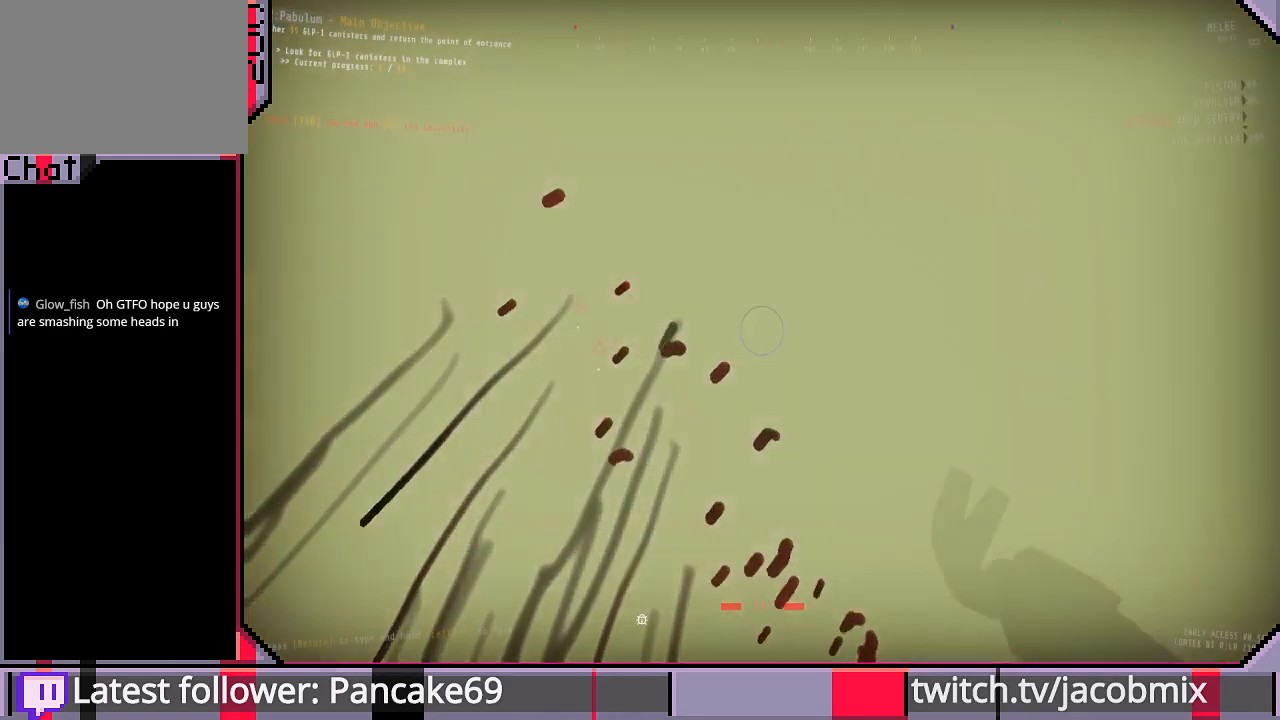
{"keys": ["shift", "w"], "mouse": ["left"], "events": [[167, "d", "up"]]}